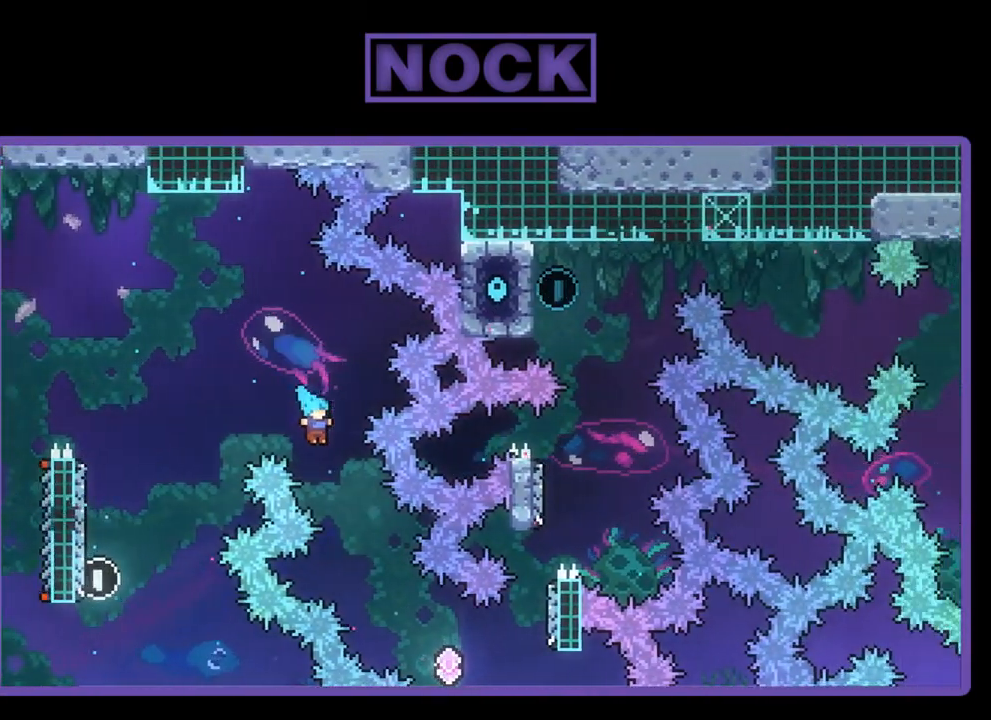
Gameplay with a controller (PlayStation layout); each line is a JSON object with the inputs held at the frame after it. "events" lists button and stick changes between this image and that frame as [ms after this image, input, new state], when the widget could be followed in between. Not read: right_stick.
{"buttons": ["R2", "DPAD_RIGHT"], "left_stick": "center", "events": []}
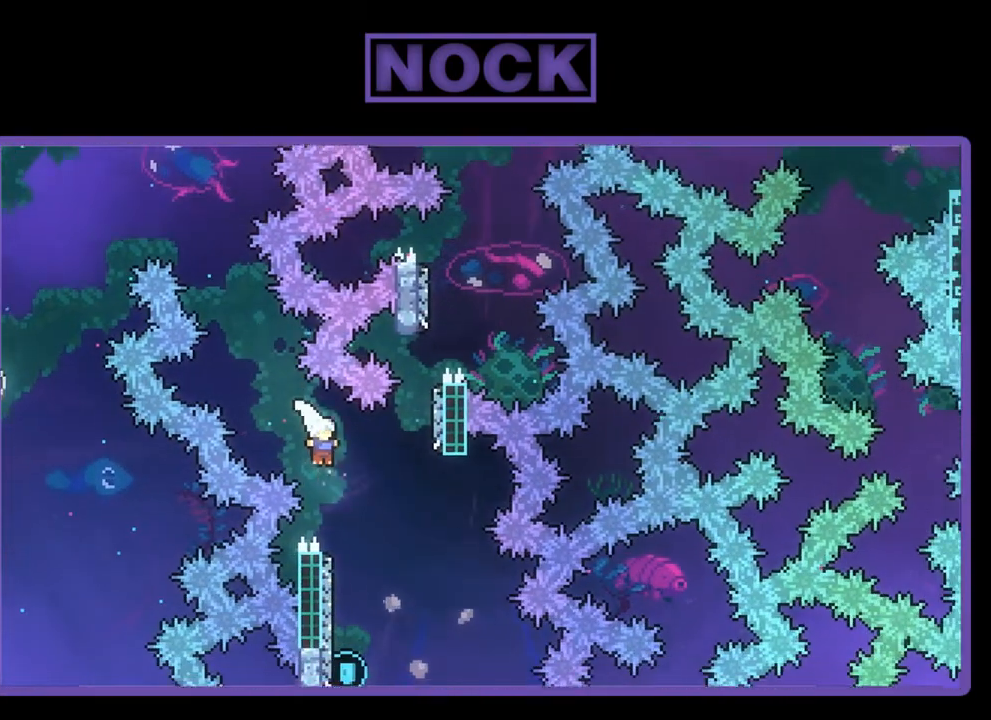
{"buttons": ["R2", "DPAD_UP"], "left_stick": "center", "events": [[67, "DPAD_RIGHT", "up"], [167, "DPAD_LEFT", "down"], [400, "DPAD_UP", "down"], [500, "DPAD_LEFT", "up"]]}
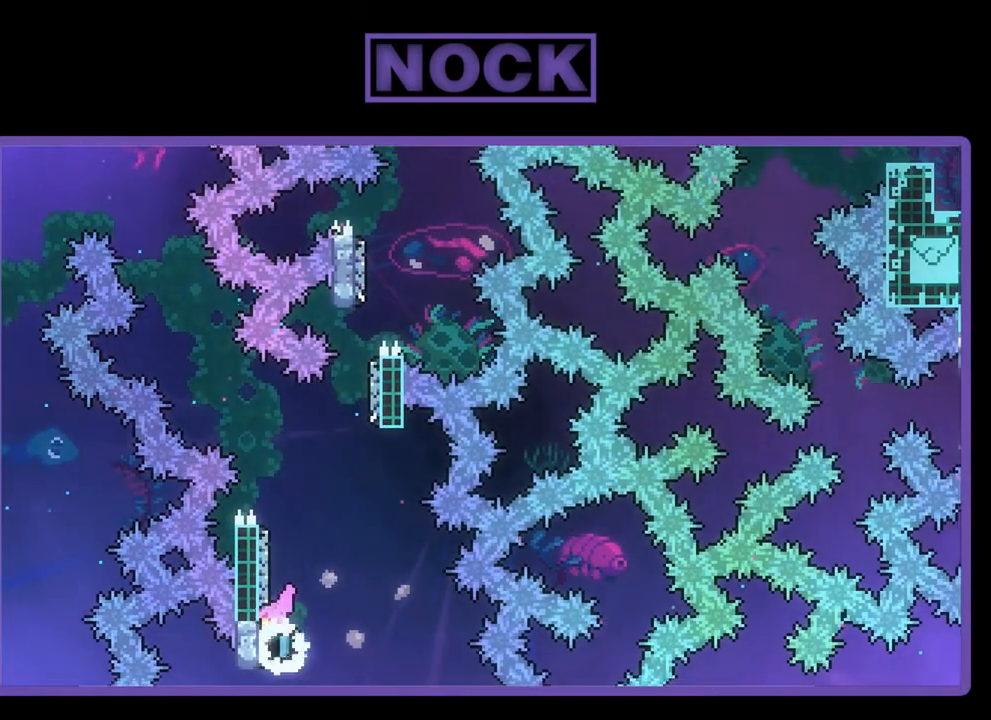
{"buttons": ["CROSS", "R2", "DPAD_UP", "DPAD_LEFT"], "left_stick": "center", "events": [[33, "CIRCLE", "down"], [100, "DPAD_RIGHT", "down"], [167, "CIRCLE", "up"], [233, "CROSS", "down"], [467, "DPAD_RIGHT", "up"], [500, "DPAD_LEFT", "down"]]}
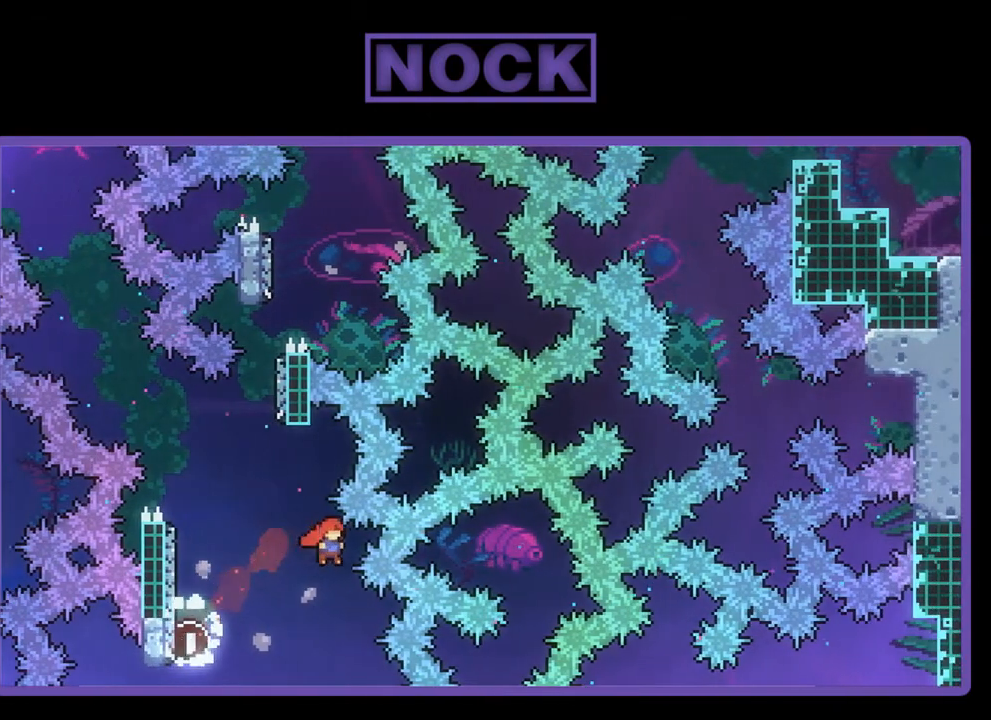
{"buttons": [], "left_stick": "center", "events": [[67, "CROSS", "up"], [200, "R2", "up"], [333, "DPAD_LEFT", "up"], [333, "DPAD_UP", "up"]]}
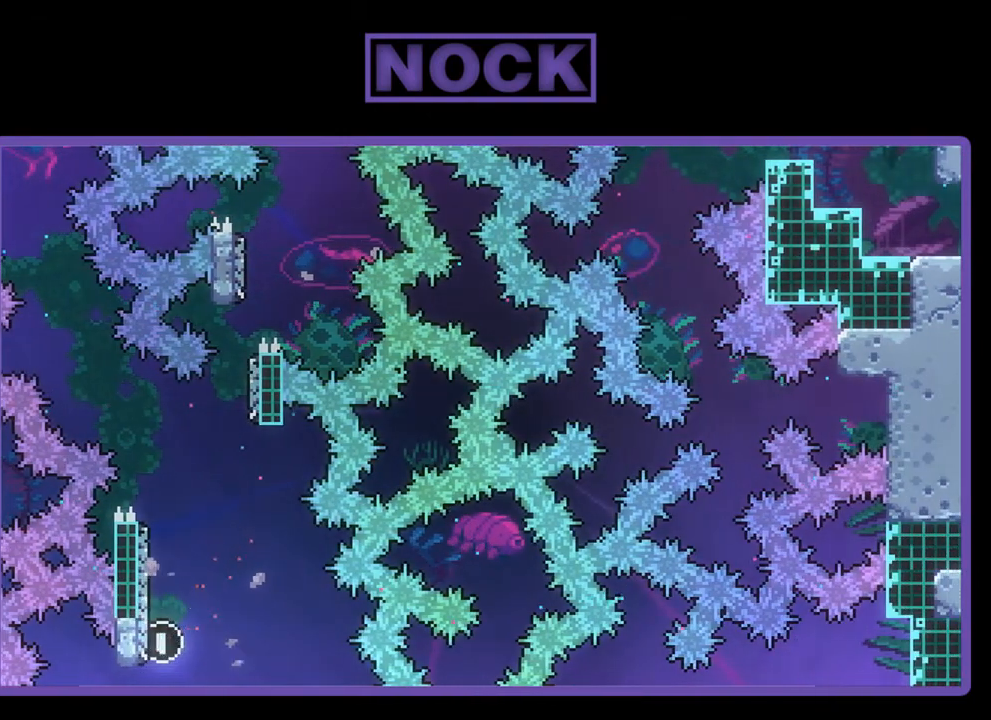
{"buttons": [], "left_stick": "center", "events": []}
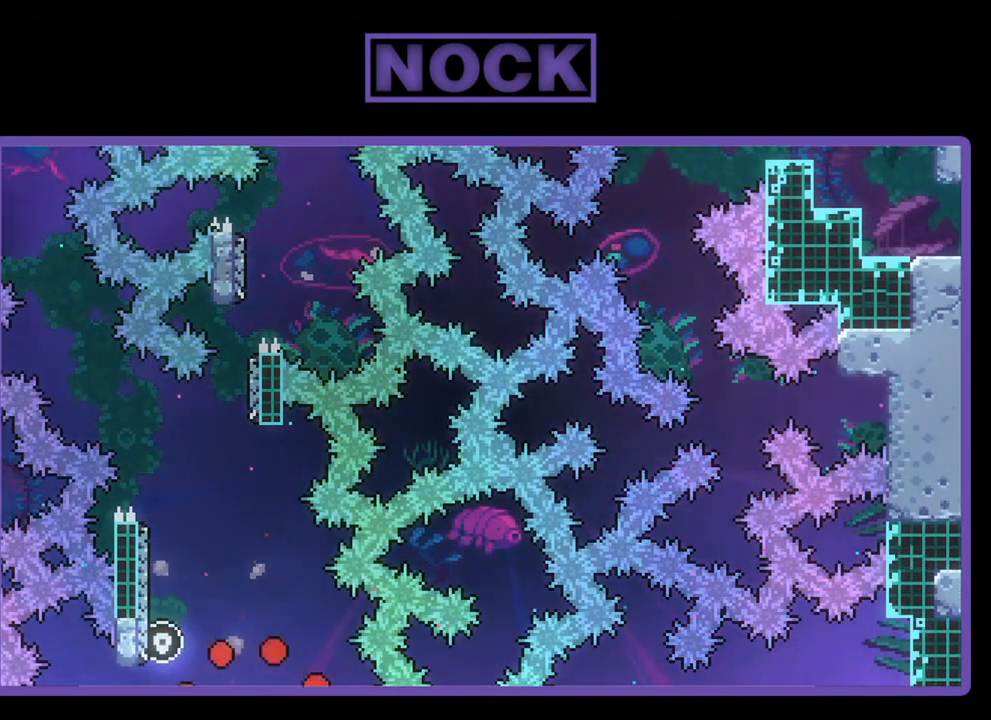
{"buttons": [], "left_stick": "center", "events": []}
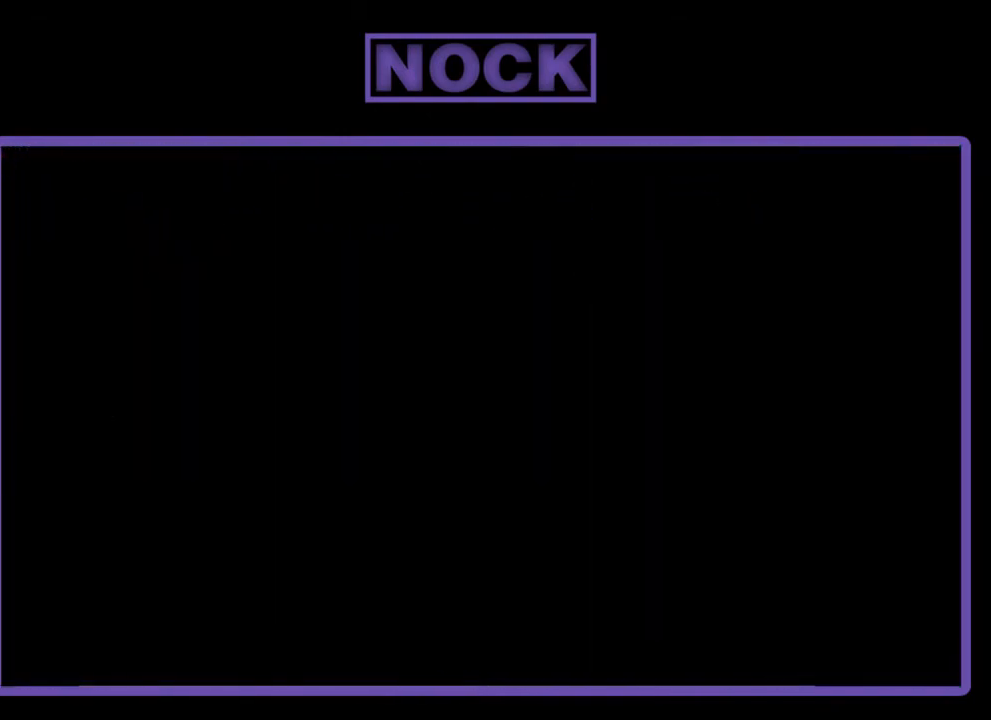
{"buttons": ["R2"], "left_stick": "center", "events": [[333, "R2", "down"]]}
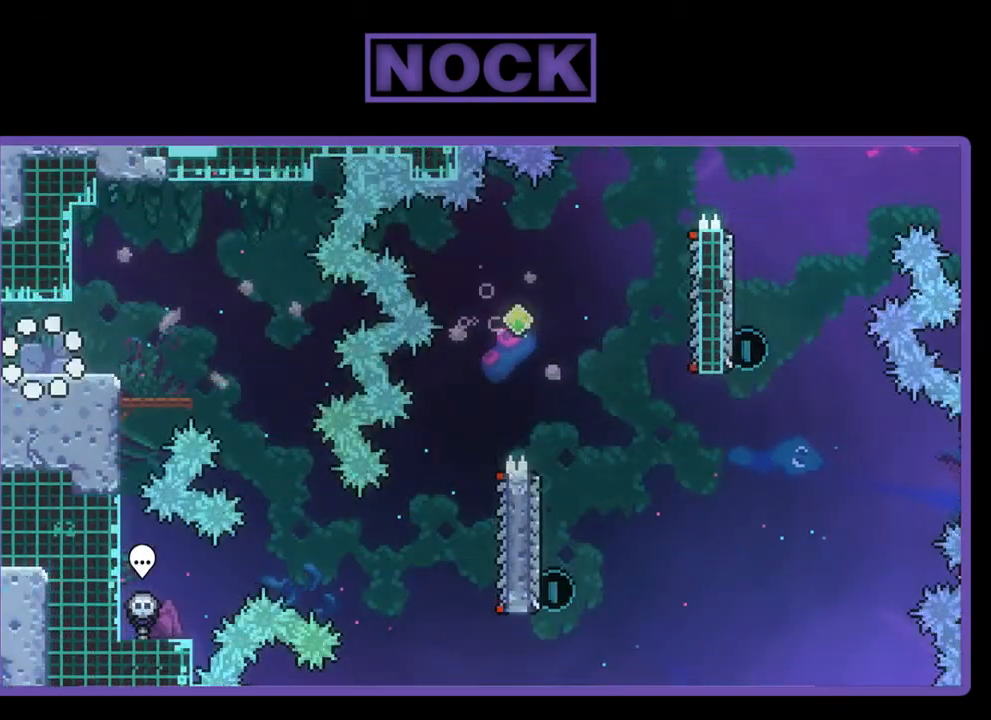
{"buttons": ["CROSS", "R2", "DPAD_RIGHT"], "left_stick": "center", "events": [[100, "DPAD_RIGHT", "down"], [433, "CROSS", "down"]]}
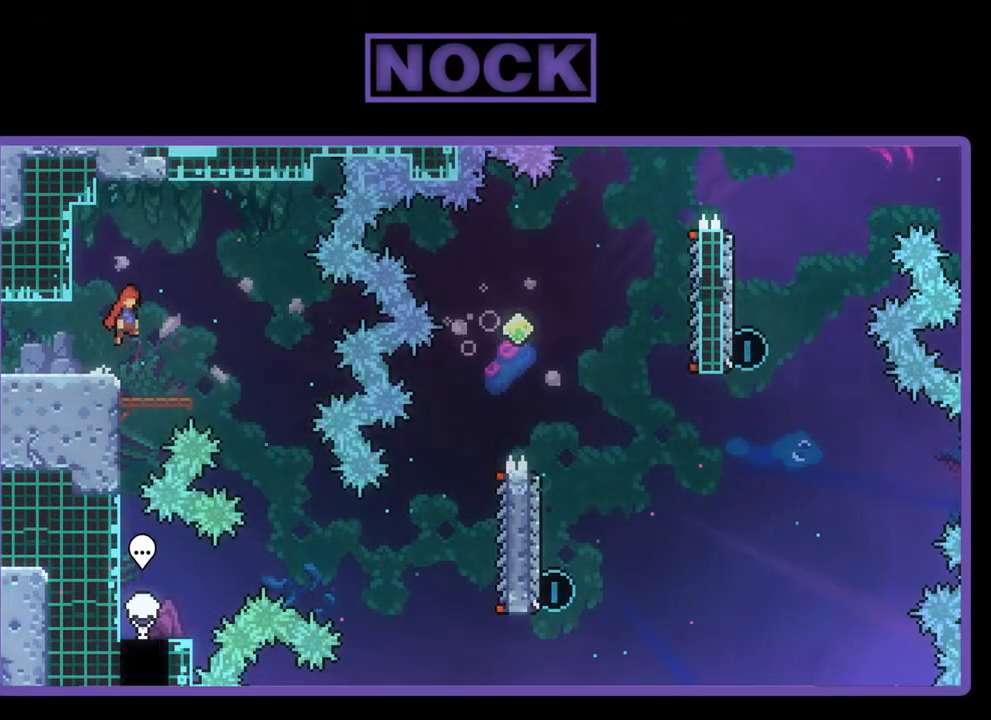
{"buttons": ["R2", "DPAD_RIGHT"], "left_stick": "center", "events": [[100, "CROSS", "up"]]}
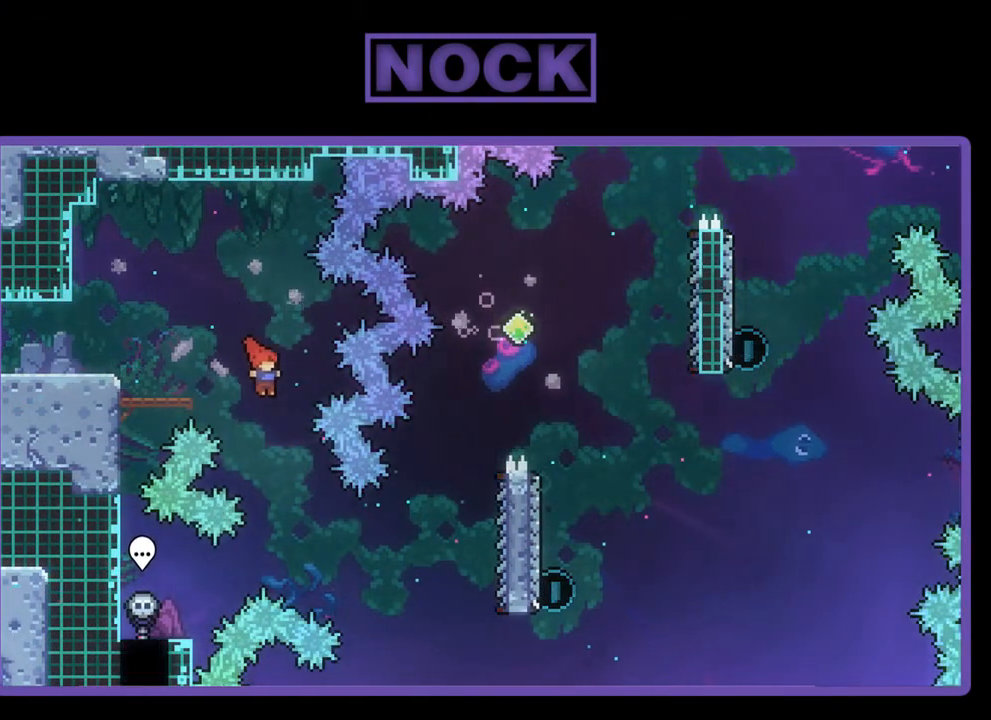
{"buttons": ["CIRCLE", "R2", "DPAD_RIGHT"], "left_stick": "center", "events": [[400, "CIRCLE", "down"]]}
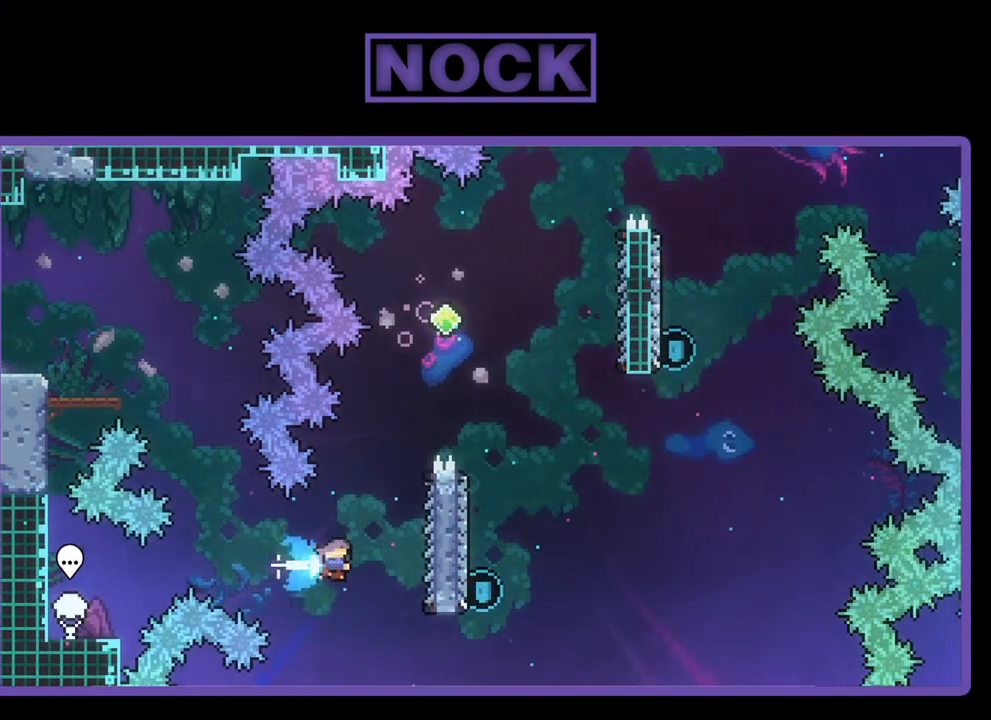
{"buttons": ["R2", "DPAD_UP"], "left_stick": "center", "events": [[133, "CIRCLE", "up"], [233, "DPAD_RIGHT", "up"], [233, "DPAD_UP", "down"]]}
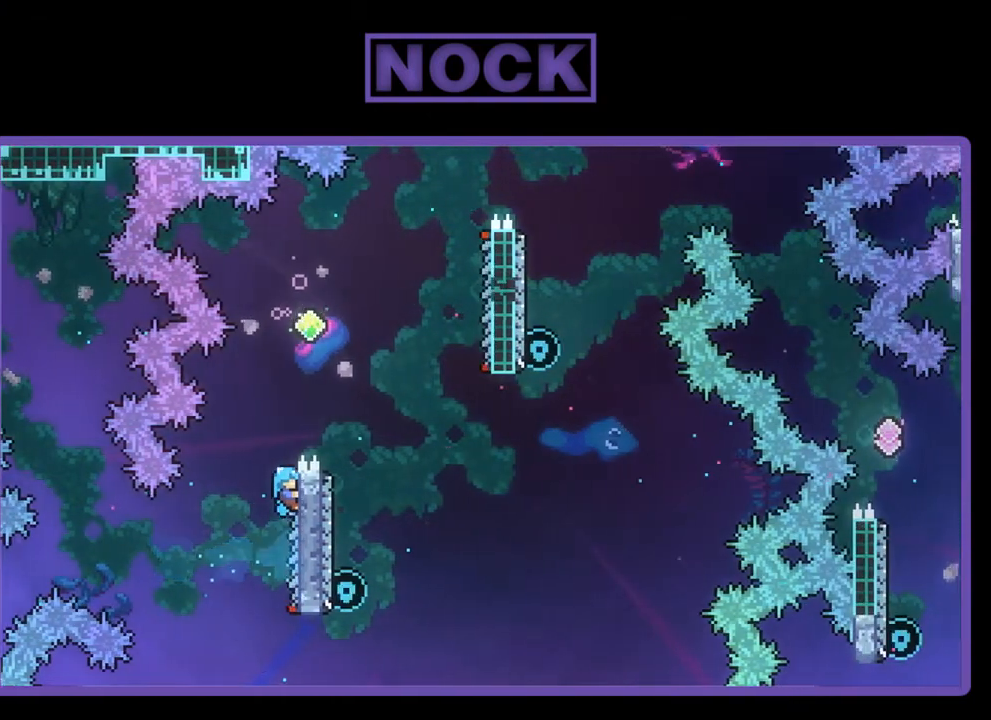
{"buttons": ["R2"], "left_stick": "center", "events": [[33, "CROSS", "down"], [167, "DPAD_RIGHT", "down"], [267, "DPAD_UP", "up"], [333, "CROSS", "up"], [500, "DPAD_RIGHT", "up"]]}
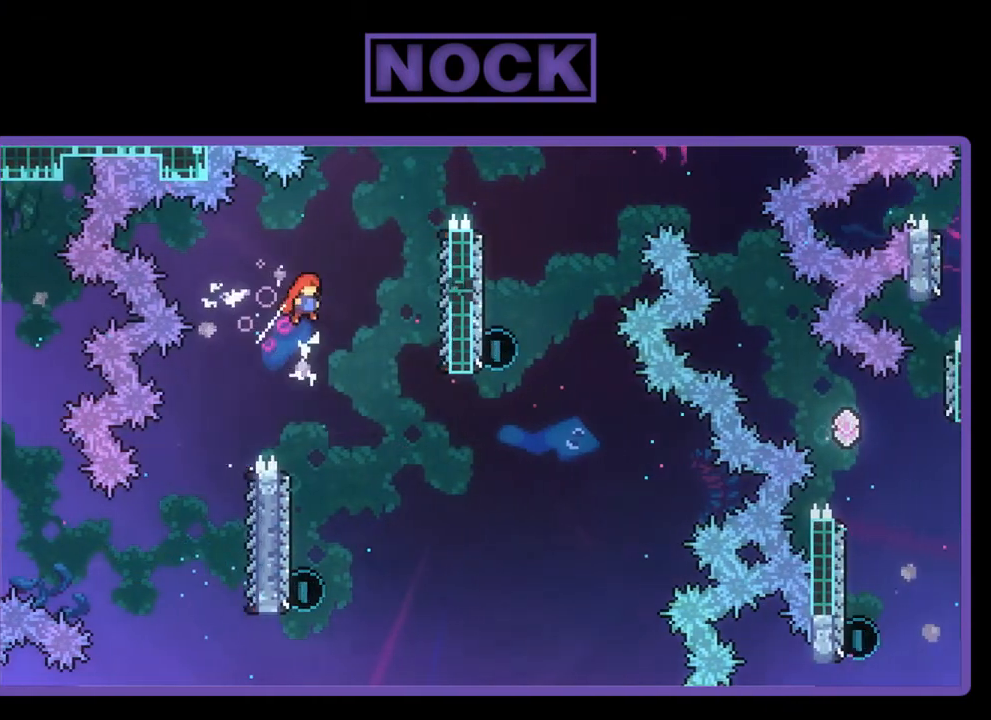
{"buttons": ["R2"], "left_stick": "center", "events": [[233, "DPAD_LEFT", "down"], [367, "DPAD_LEFT", "up"]]}
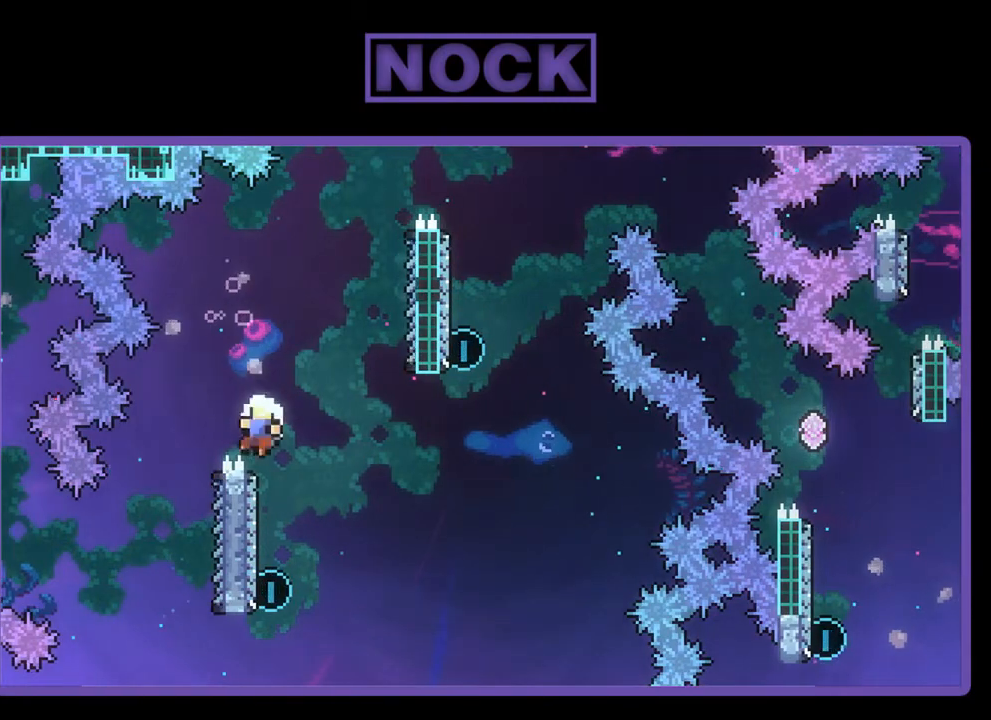
{"buttons": [], "left_stick": "center", "events": [[300, "R2", "up"]]}
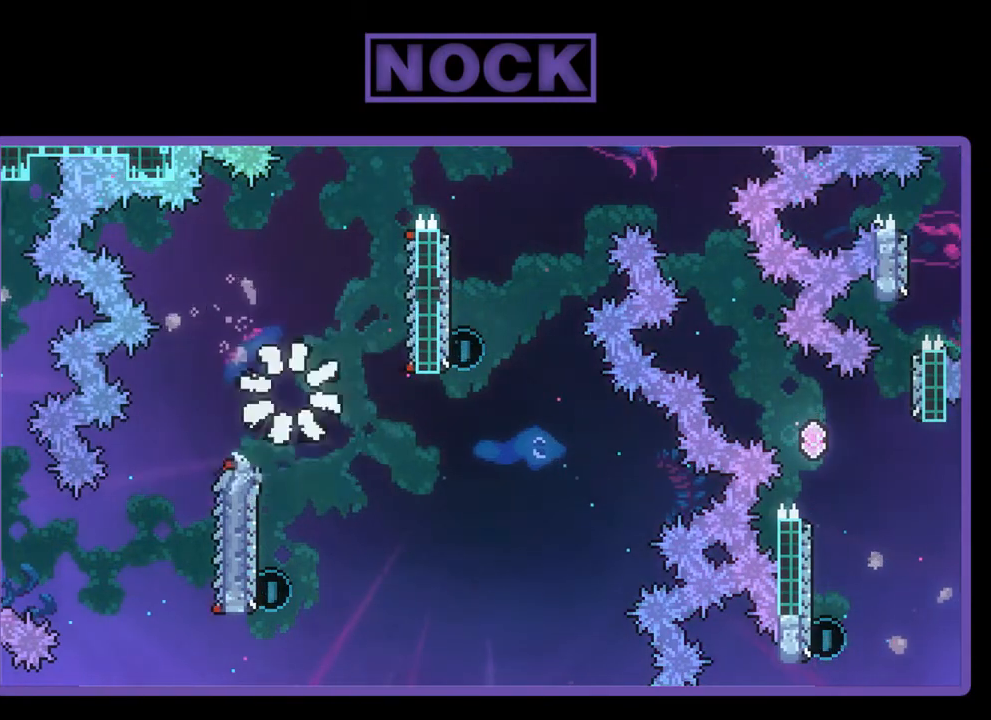
{"buttons": [], "left_stick": "center", "events": []}
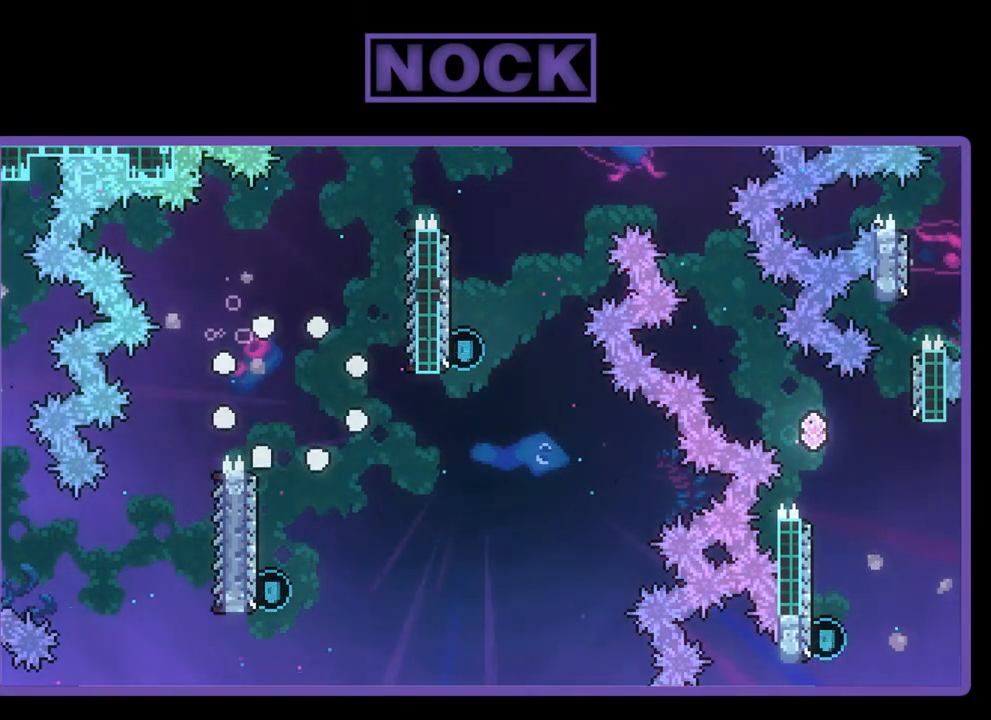
{"buttons": [], "left_stick": "center", "events": []}
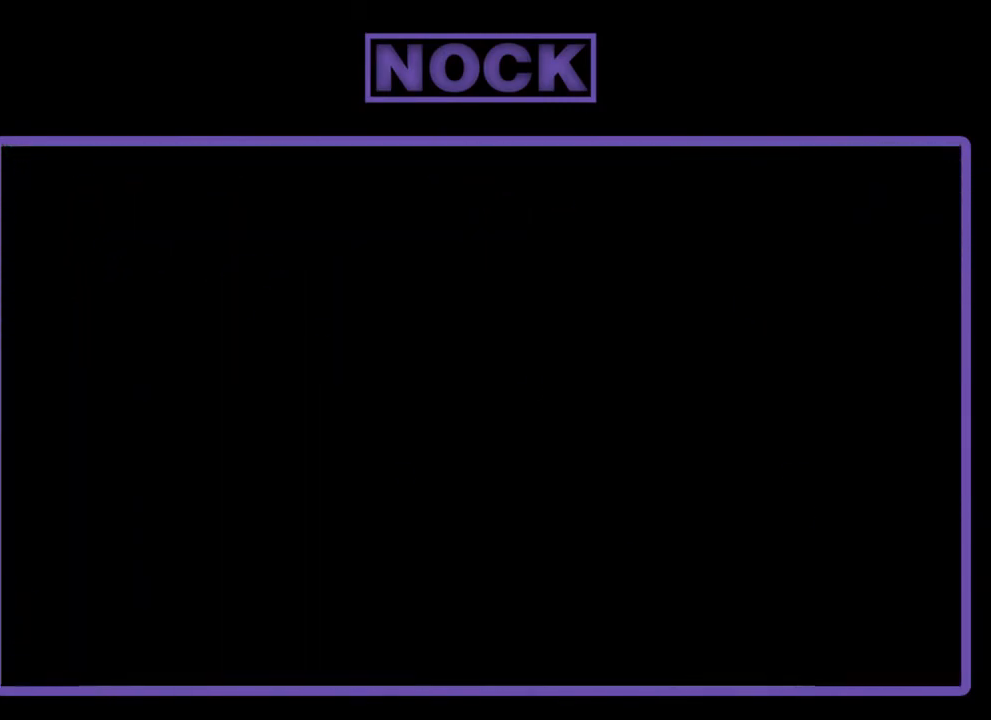
{"buttons": ["R2"], "left_stick": "center", "events": [[400, "R2", "down"]]}
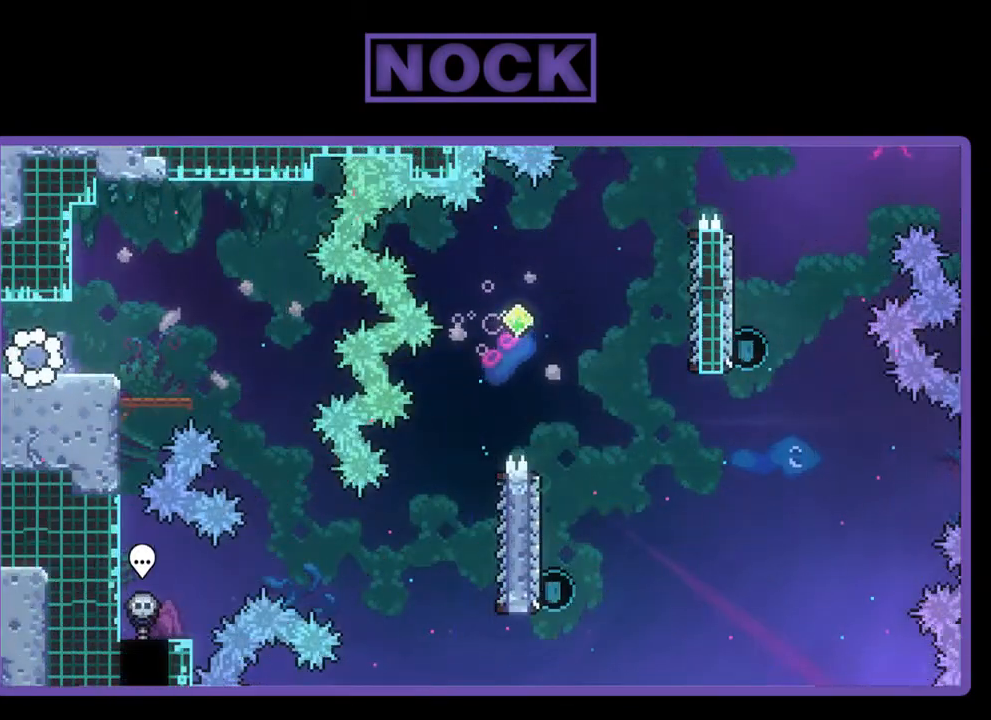
{"buttons": ["R2", "DPAD_RIGHT"], "left_stick": "center", "events": [[183, "DPAD_RIGHT", "down"], [367, "CROSS", "down"], [500, "CROSS", "up"]]}
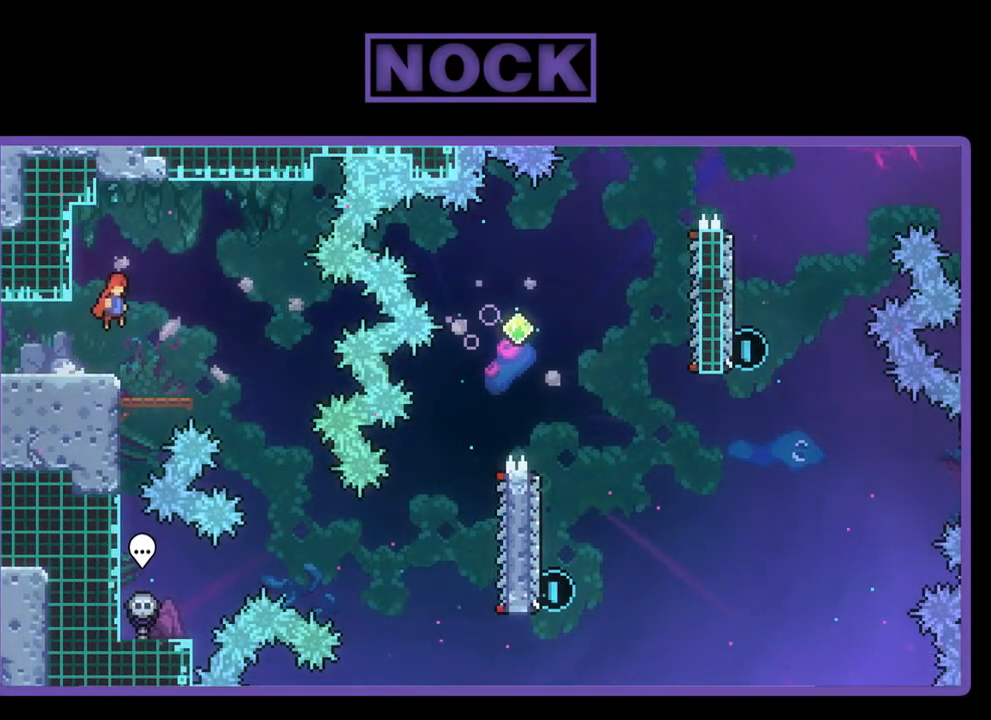
{"buttons": ["R2", "DPAD_RIGHT"], "left_stick": "center", "events": []}
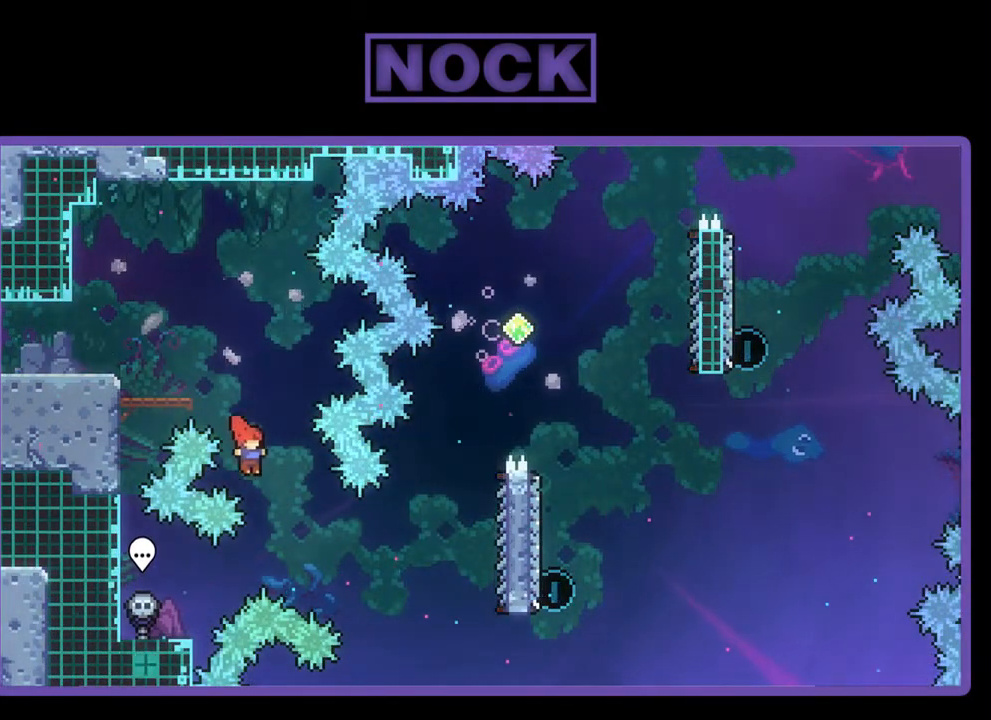
{"buttons": ["R2", "DPAD_RIGHT"], "left_stick": "center", "events": [[200, "CIRCLE", "down"], [433, "CIRCLE", "up"]]}
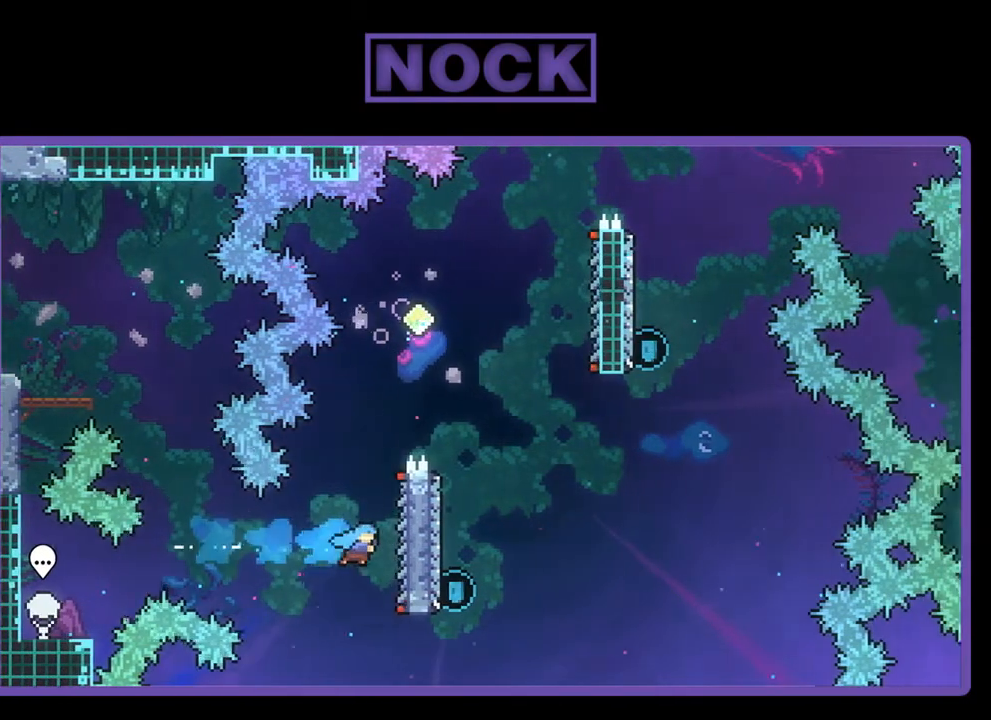
{"buttons": ["CROSS", "R2", "DPAD_UP"], "left_stick": "center", "events": [[167, "DPAD_RIGHT", "up"], [167, "DPAD_UP", "down"], [467, "CROSS", "down"]]}
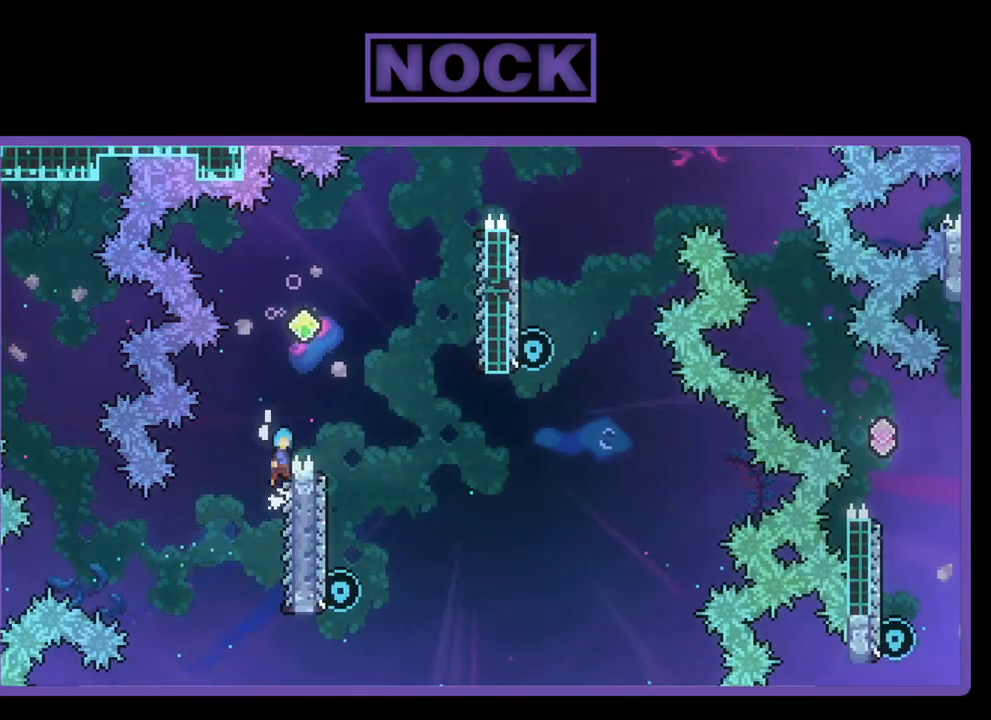
{"buttons": ["R2"], "left_stick": "center", "events": [[133, "DPAD_RIGHT", "down"], [200, "DPAD_UP", "up"], [300, "CROSS", "up"], [433, "DPAD_RIGHT", "up"]]}
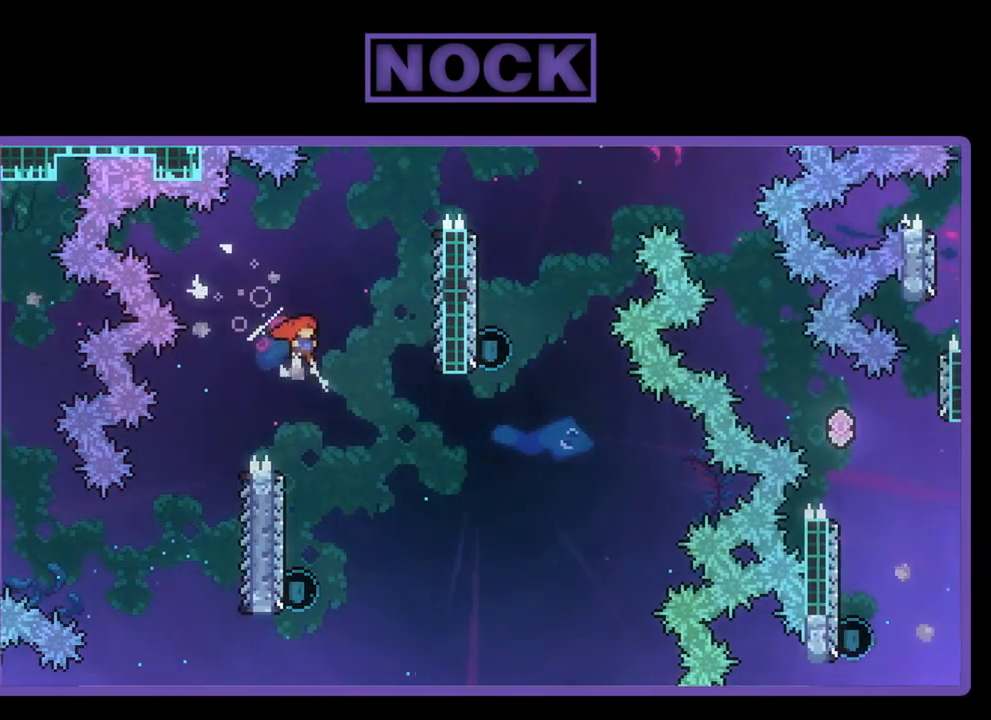
{"buttons": ["R2", "DPAD_UP"], "left_stick": "center", "events": [[267, "DPAD_LEFT", "down"], [467, "DPAD_LEFT", "up"], [467, "DPAD_UP", "down"]]}
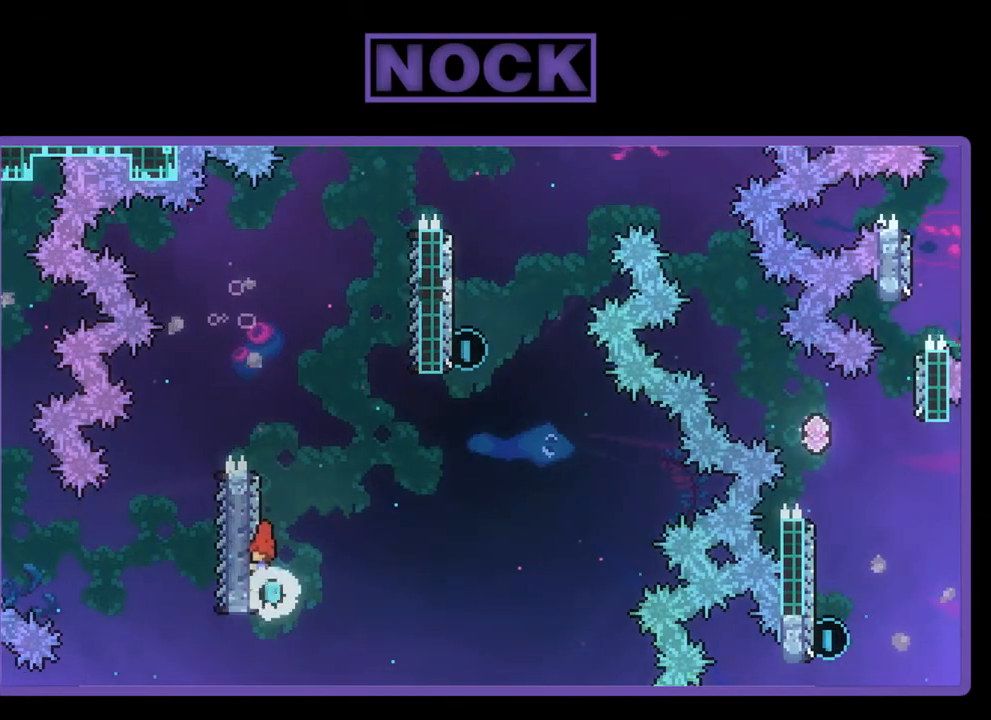
{"buttons": ["CROSS", "R2", "DPAD_UP", "DPAD_RIGHT"], "left_stick": "center", "events": [[100, "CIRCLE", "down"], [267, "CIRCLE", "up"], [367, "CROSS", "down"], [367, "DPAD_RIGHT", "down"]]}
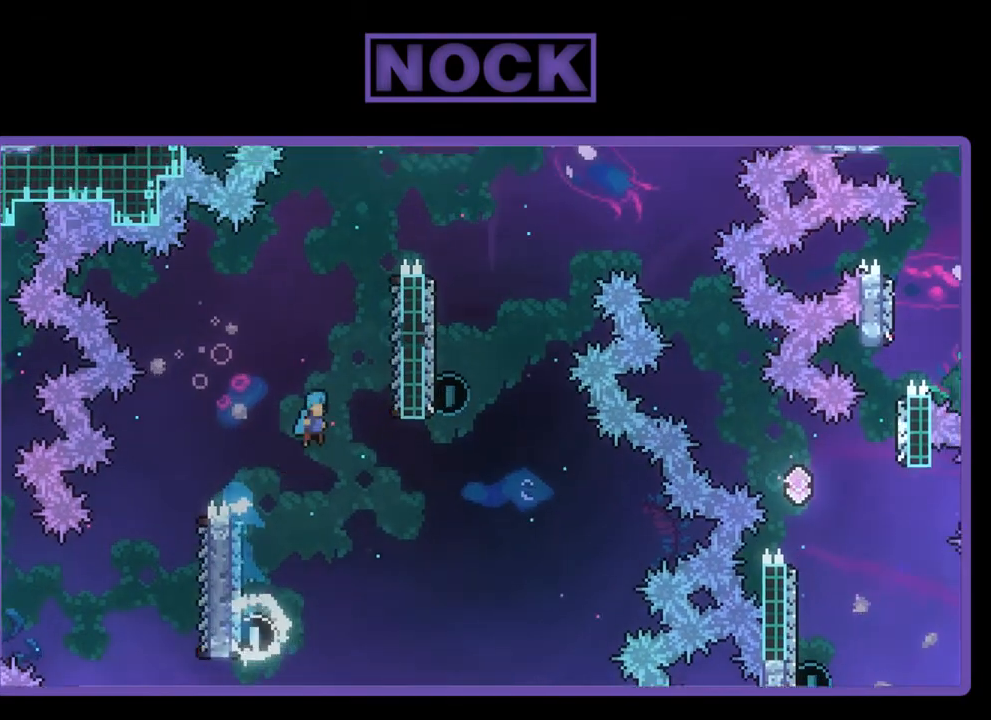
{"buttons": ["R2", "DPAD_UP"], "left_stick": "center", "events": [[300, "CROSS", "up"], [367, "DPAD_RIGHT", "up"], [367, "DPAD_UP", "up"], [500, "DPAD_UP", "down"]]}
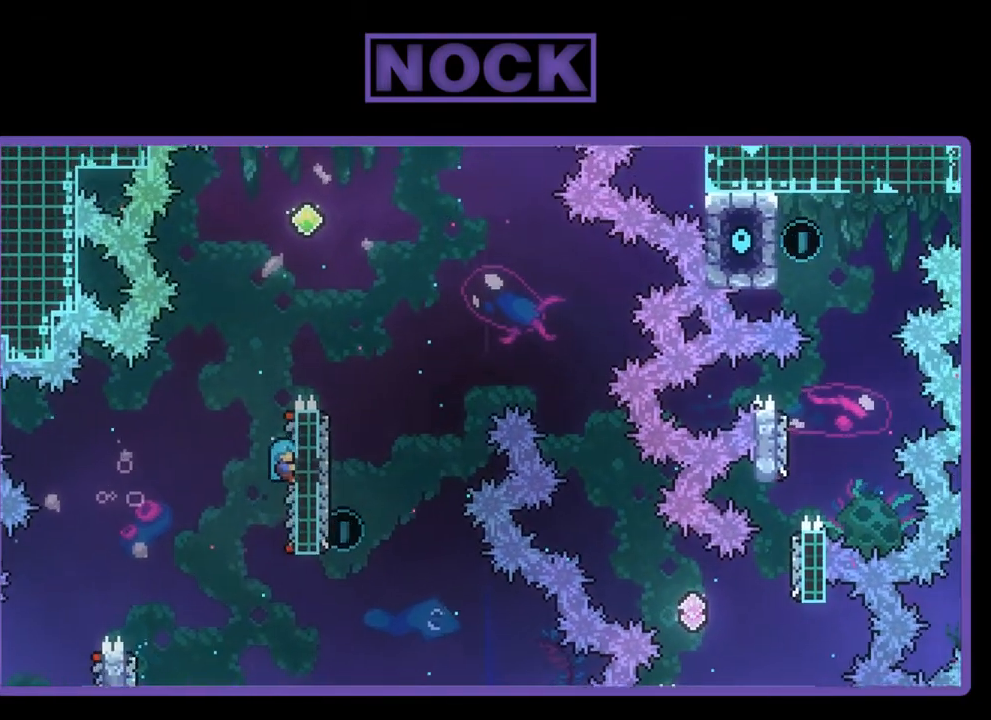
{"buttons": ["CROSS", "R2", "DPAD_UP", "DPAD_RIGHT"], "left_stick": "center", "events": [[167, "CROSS", "down"], [367, "DPAD_RIGHT", "down"]]}
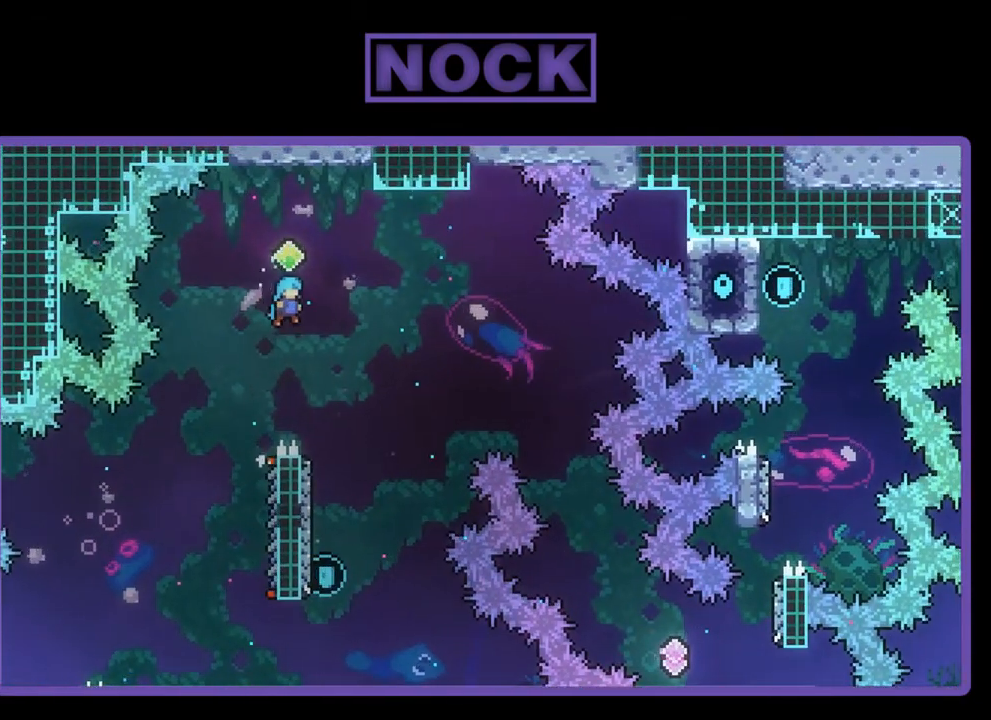
{"buttons": ["R2", "DPAD_LEFT"], "left_stick": "center", "events": [[233, "DPAD_UP", "up"], [267, "CROSS", "up"], [267, "DPAD_RIGHT", "up"], [367, "DPAD_LEFT", "down"]]}
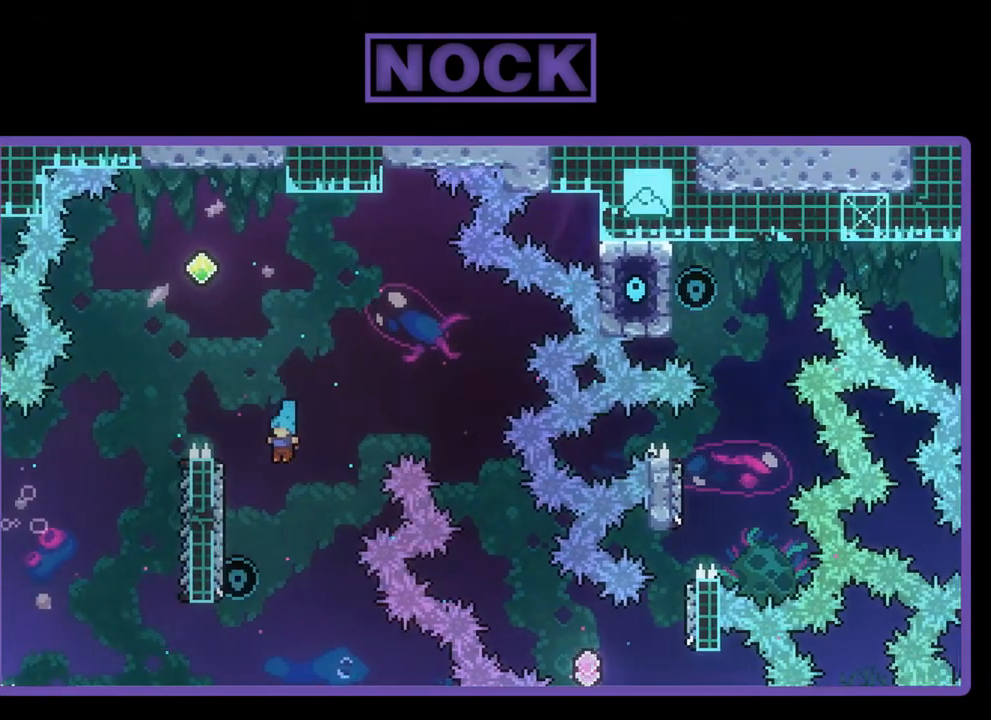
{"buttons": [], "left_stick": "center", "events": [[267, "DPAD_LEFT", "up"], [267, "DPAD_UP", "down"], [300, "DPAD_UP", "up"], [367, "R2", "up"]]}
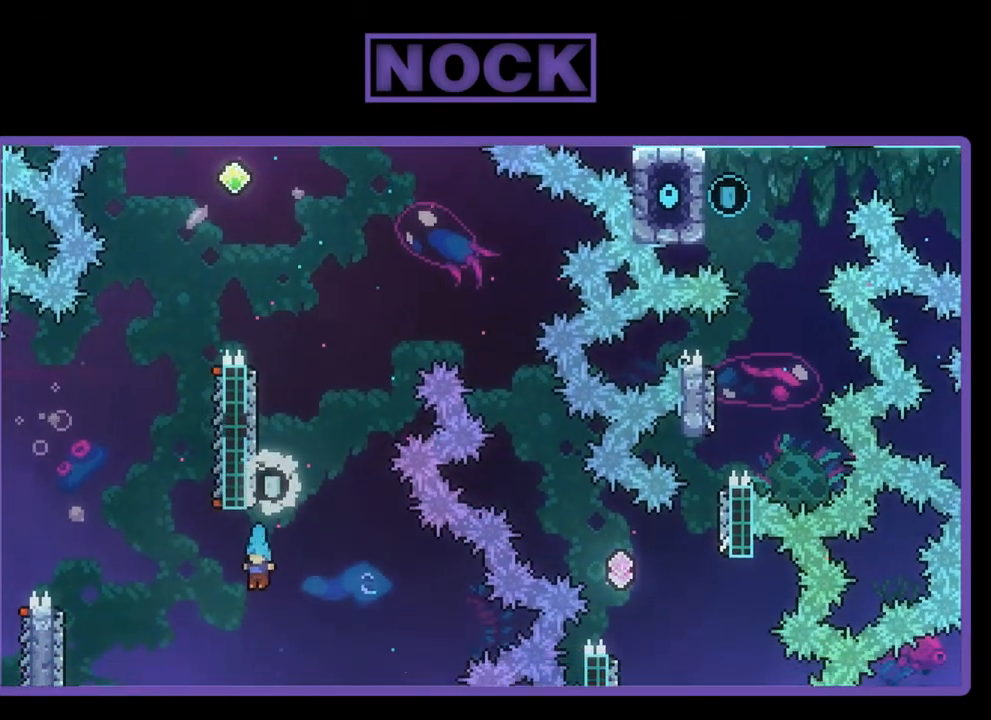
{"buttons": [], "left_stick": "center", "events": []}
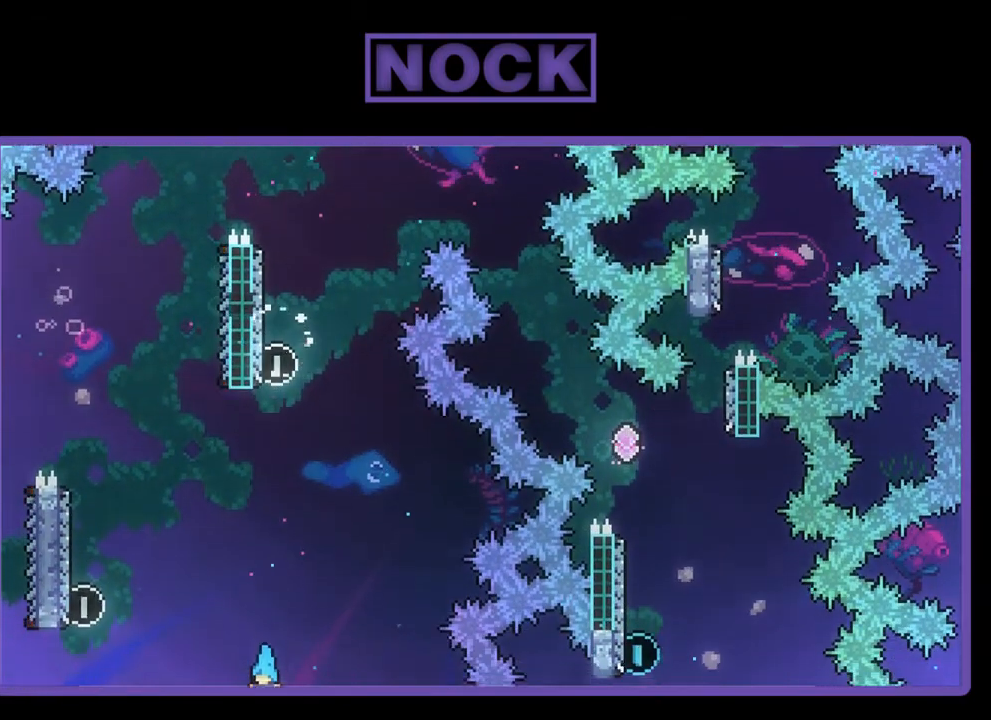
{"buttons": [], "left_stick": "center", "events": []}
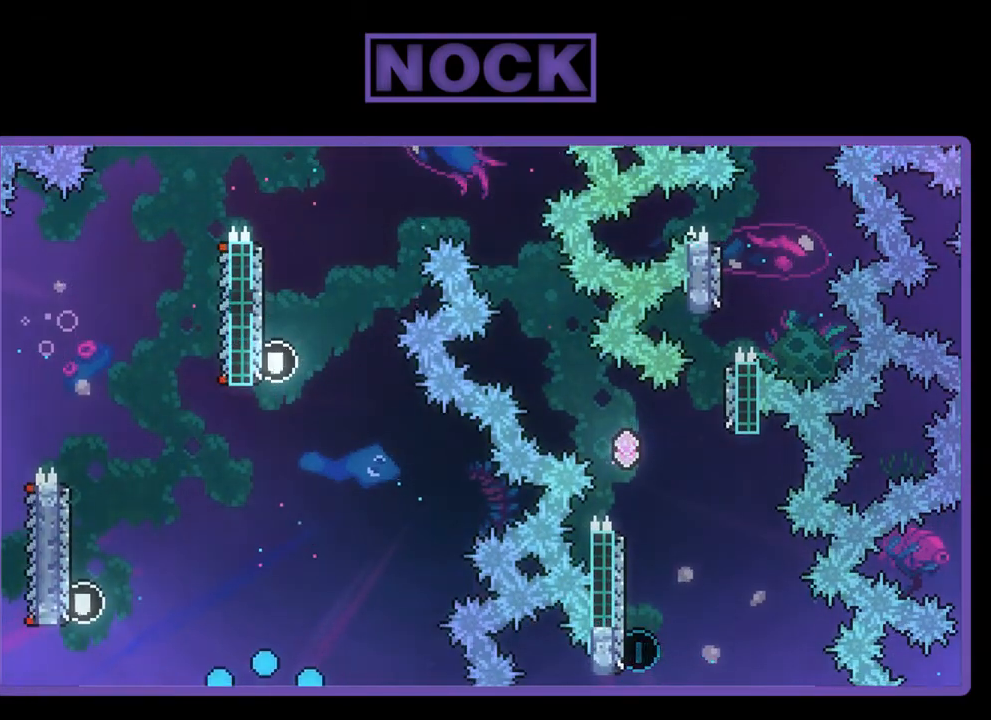
{"buttons": ["R2"], "left_stick": "center", "events": [[33, "R2", "down"]]}